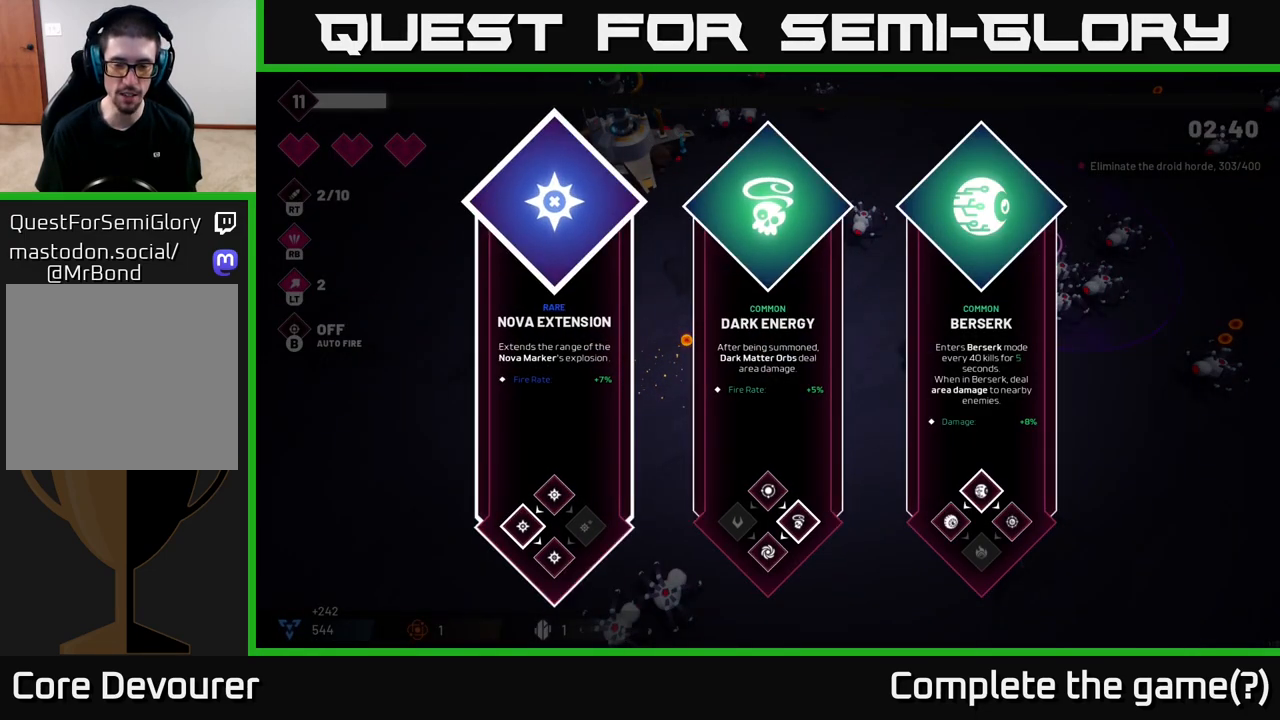
Gameplay with a controller (Xbox layout); each line is a JSON object with the inputs held at the frame after it. "events" lists button and stick changes between this image and that frame as [ms after this image, input, new state], when the widget could be followed in between.
{"buttons": [], "left_stick": "center", "right_stick": "center", "events": [[50, "left_stick", "center"]]}
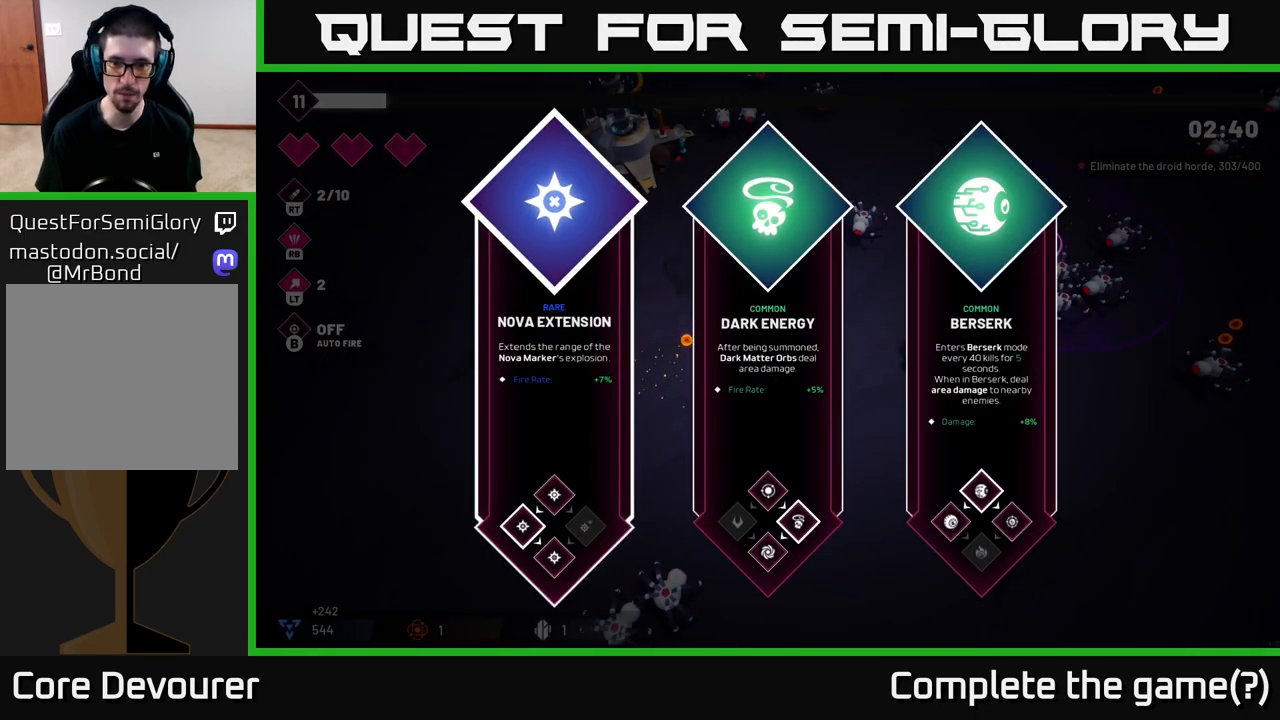
{"buttons": [], "left_stick": "center", "right_stick": "center", "events": []}
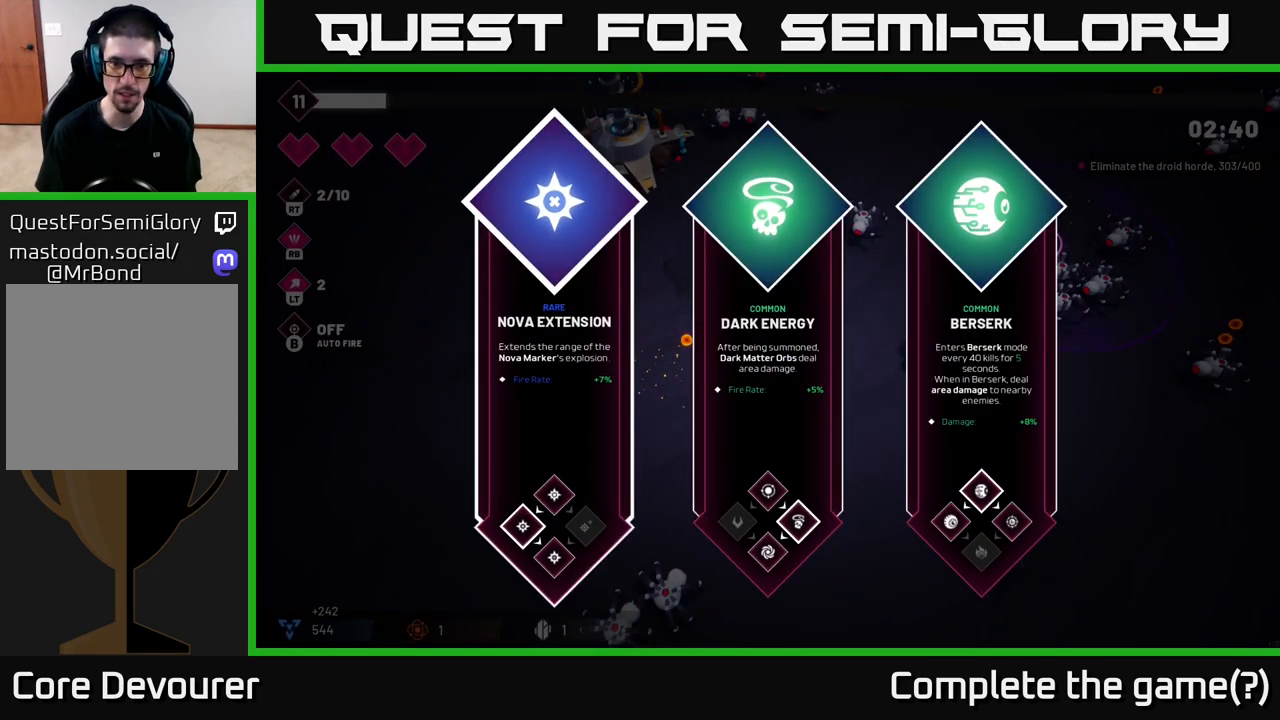
{"buttons": [], "left_stick": "center", "right_stick": "center", "events": []}
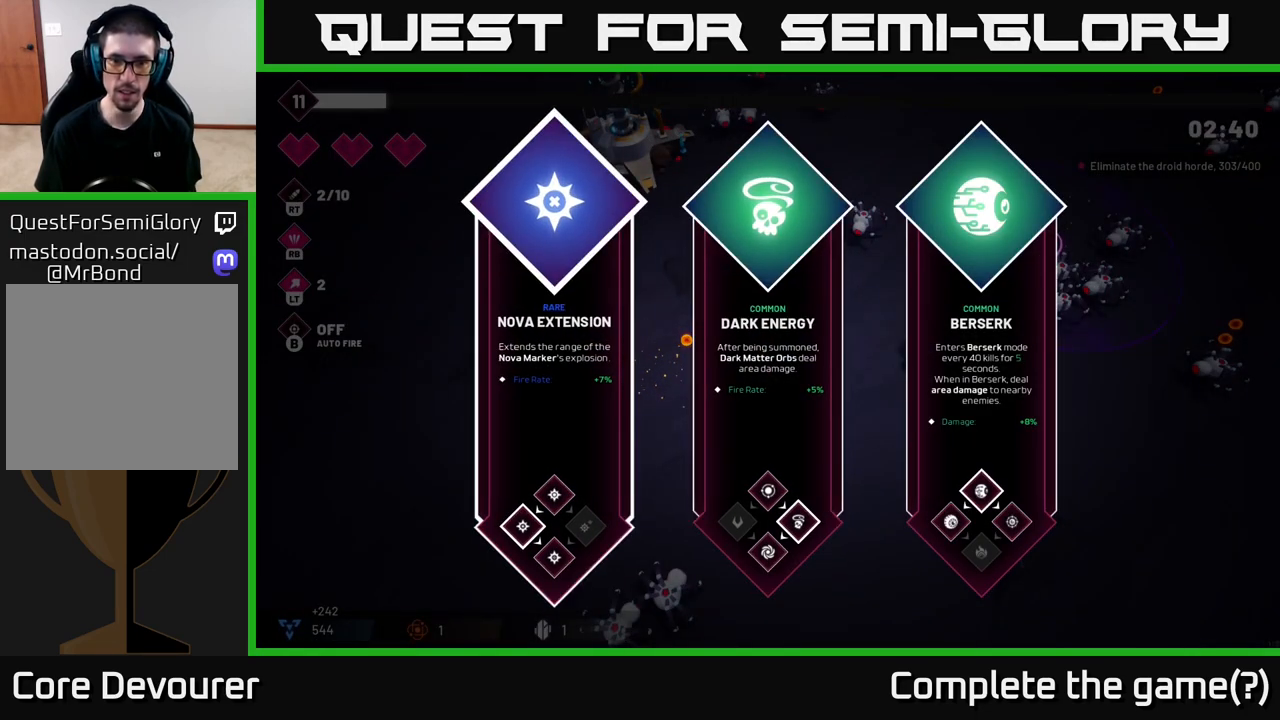
{"buttons": [], "left_stick": "center", "right_stick": "center", "events": []}
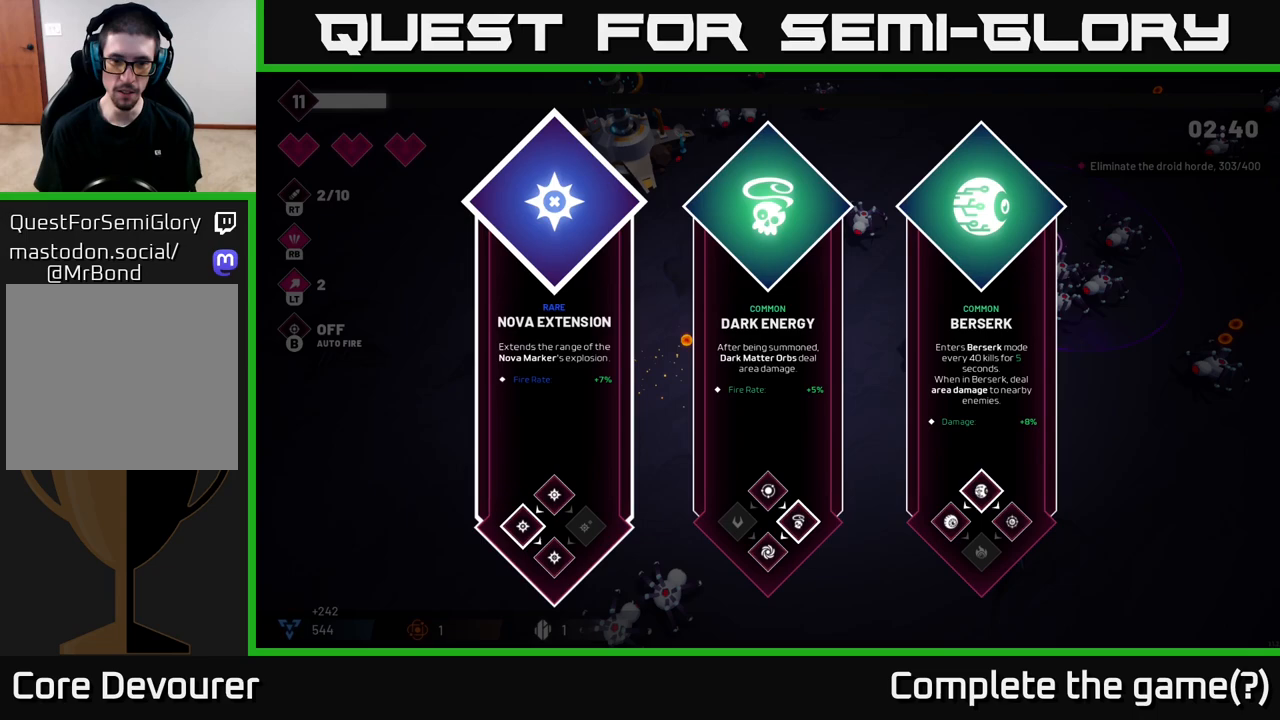
{"buttons": [], "left_stick": "center", "right_stick": "center", "events": []}
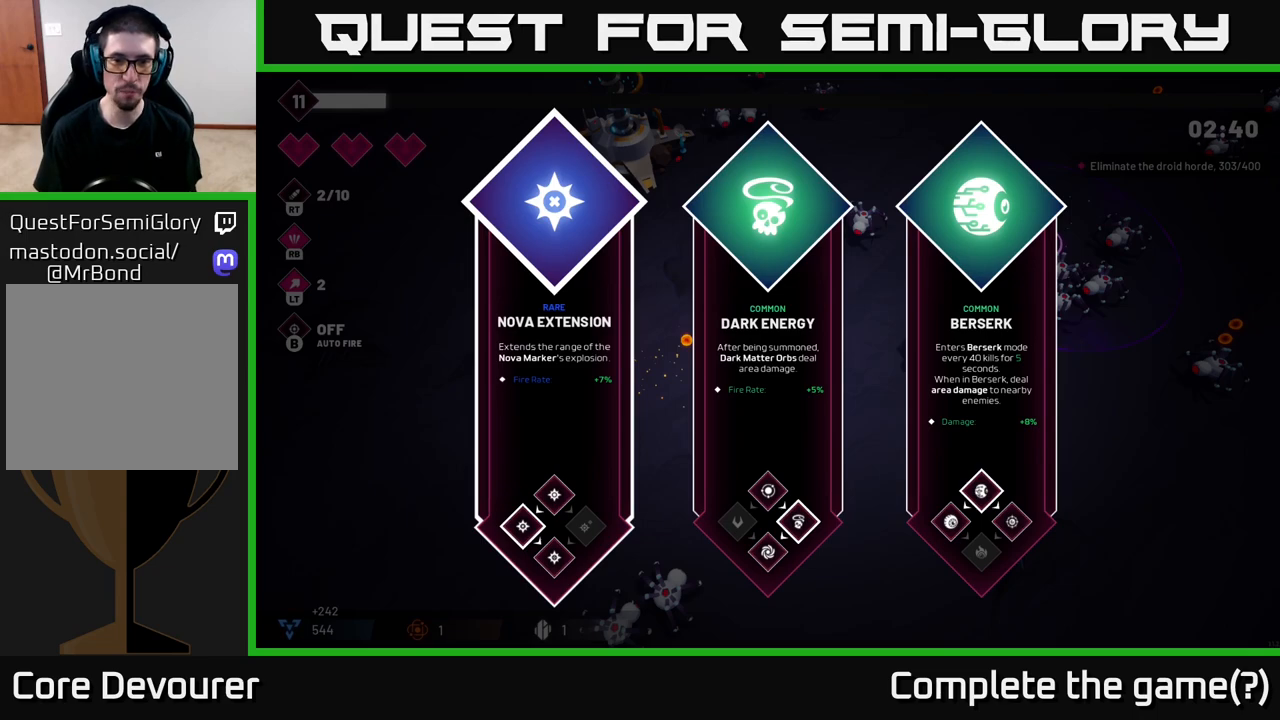
{"buttons": [], "left_stick": "center", "right_stick": "center", "events": []}
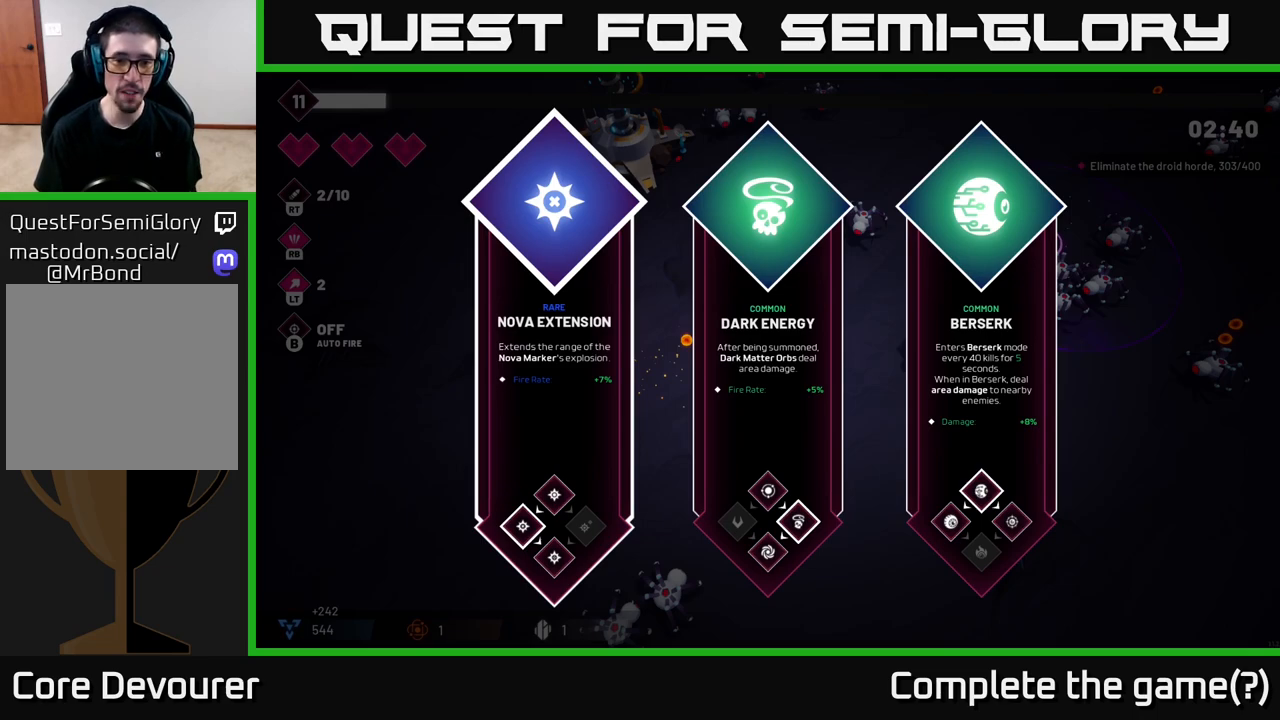
{"buttons": [], "left_stick": "center", "right_stick": "center", "events": []}
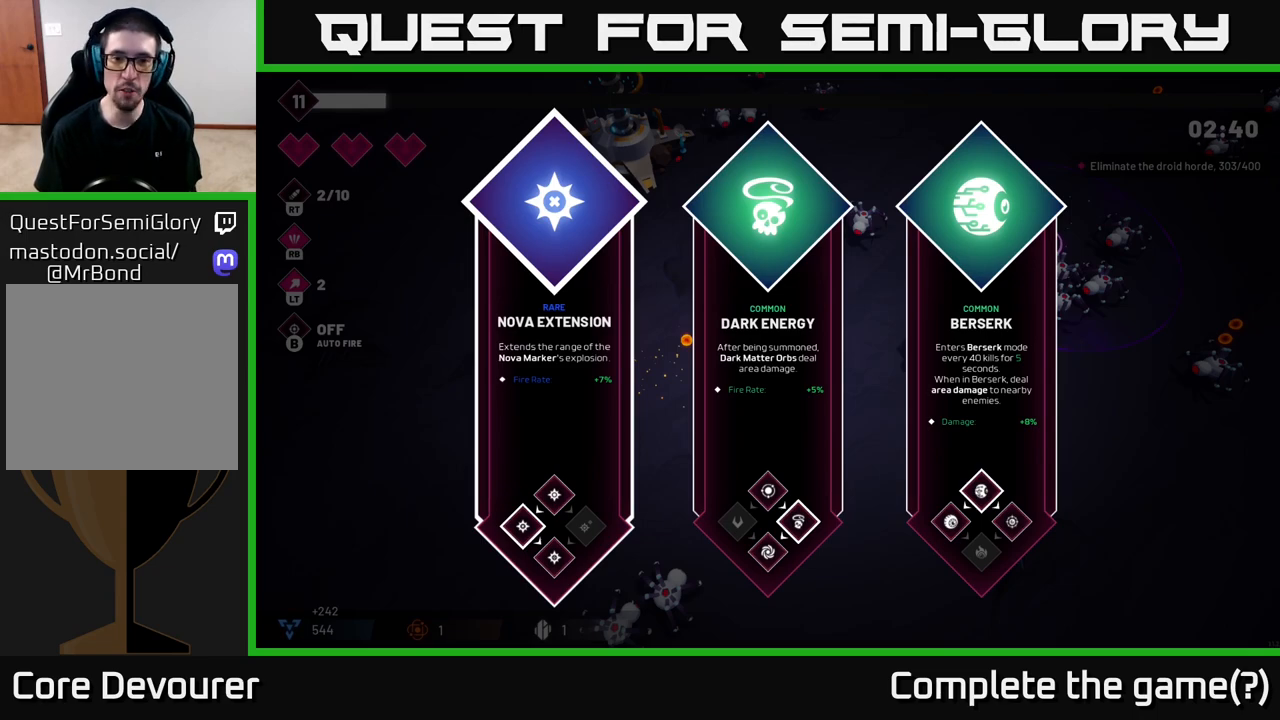
{"buttons": [], "left_stick": "center", "right_stick": "center", "events": [[200, "left_stick", "right"], [417, "left_stick", "center"]]}
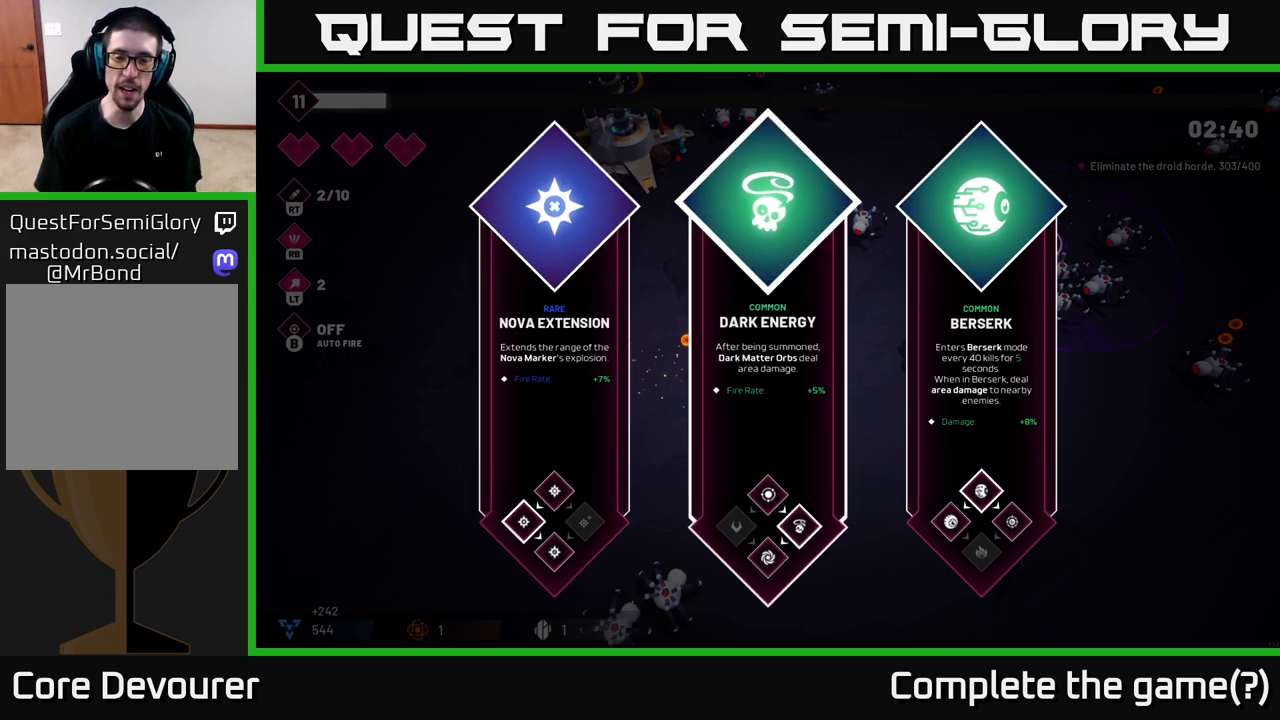
{"buttons": [], "left_stick": "left", "right_stick": "center", "events": [[133, "left_stick", "right"], [317, "left_stick", "center"], [433, "left_stick", "left"]]}
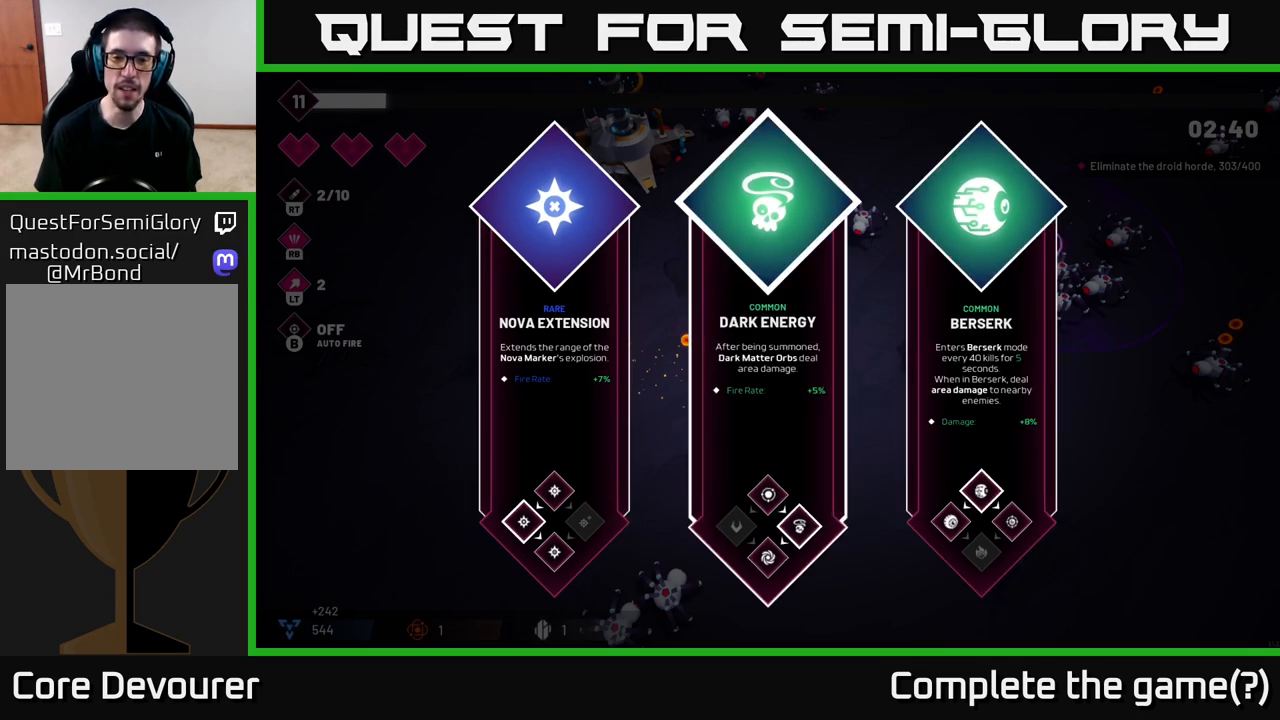
{"buttons": [], "left_stick": "center", "right_stick": "center", "events": [[117, "left_stick", "center"], [183, "A", "down"], [250, "A", "up"]]}
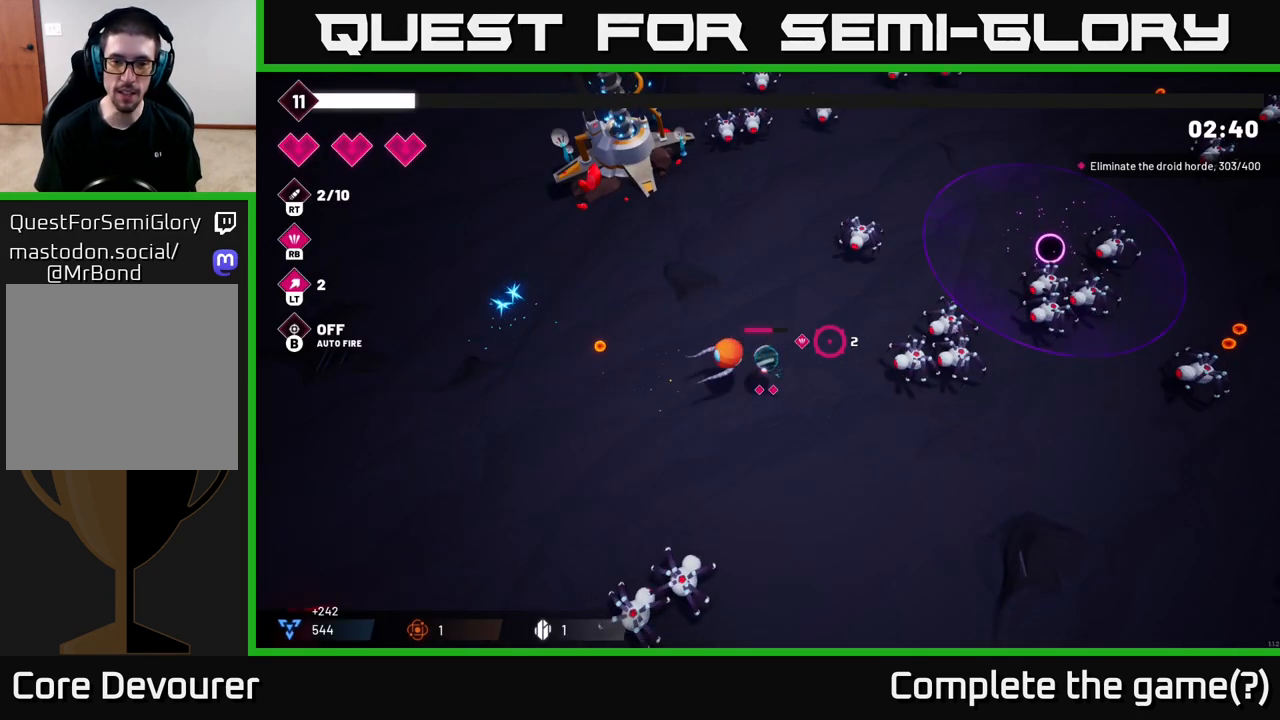
{"buttons": [], "left_stick": "right", "right_stick": "right", "events": [[33, "right_stick", "down-left"], [67, "left_stick", "right"], [167, "left_stick", "down-left"], [300, "R2", "down"], [300, "right_stick", "down"], [383, "left_stick", "up-right"], [400, "R2", "up"], [417, "right_stick", "right"], [483, "left_stick", "right"]]}
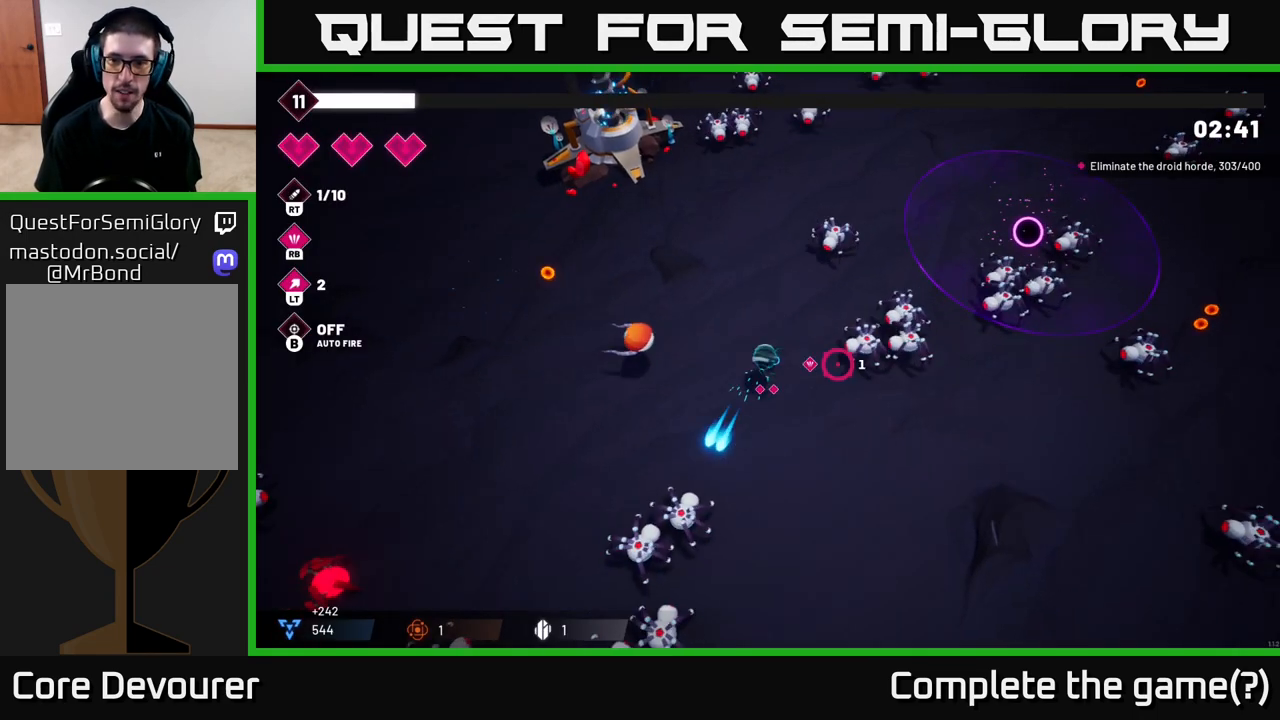
{"buttons": ["R2"], "left_stick": "center", "right_stick": "right", "events": [[100, "left_stick", "center"], [200, "R2", "down"], [333, "left_stick", "left"], [500, "left_stick", "center"]]}
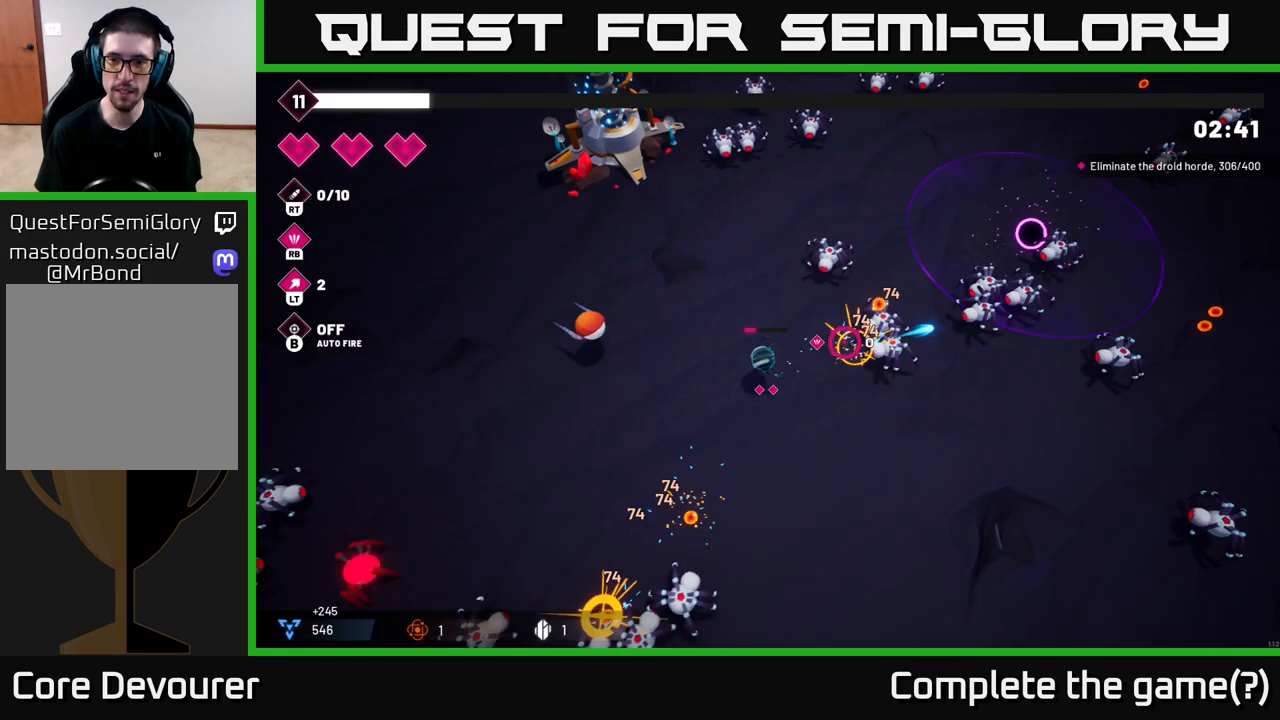
{"buttons": [], "left_stick": "down-left", "right_stick": "right", "events": [[417, "R2", "up"], [433, "left_stick", "down-left"]]}
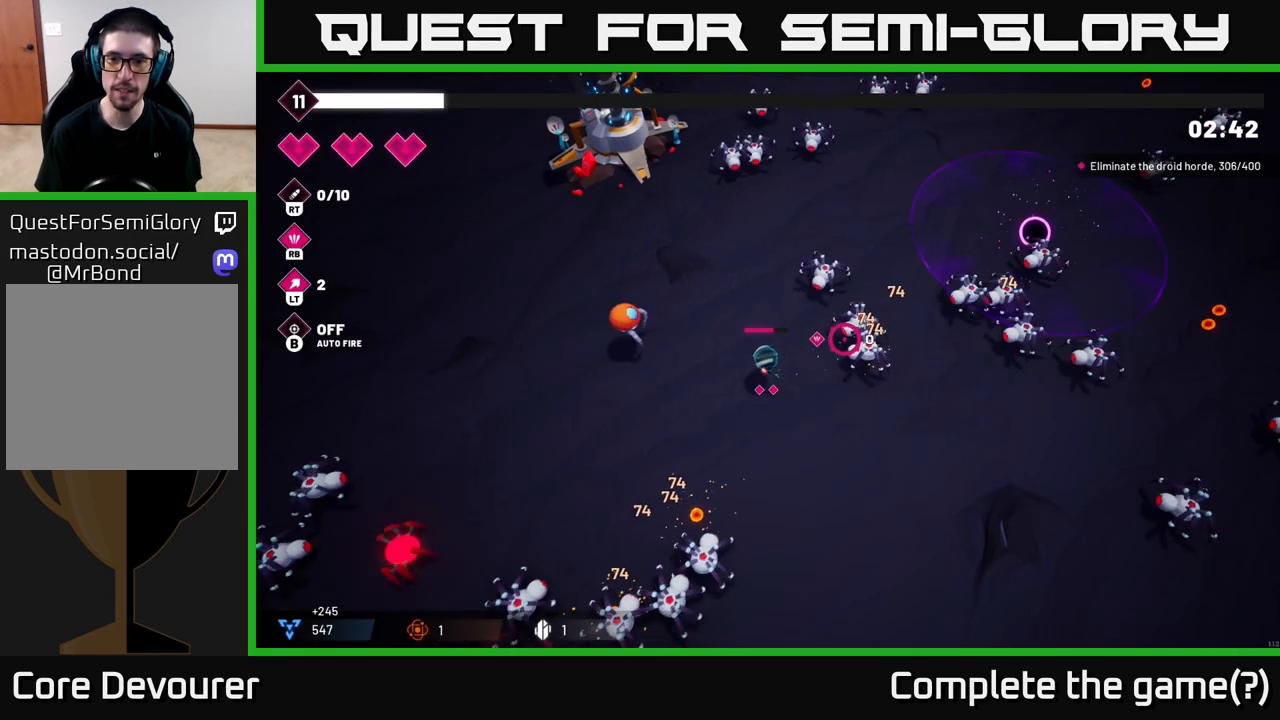
{"buttons": ["R2"], "left_stick": "up-left", "right_stick": "right", "events": [[50, "R2", "down"], [167, "left_stick", "center"], [183, "R2", "up"], [383, "R2", "down"], [433, "left_stick", "up"], [500, "left_stick", "up-left"]]}
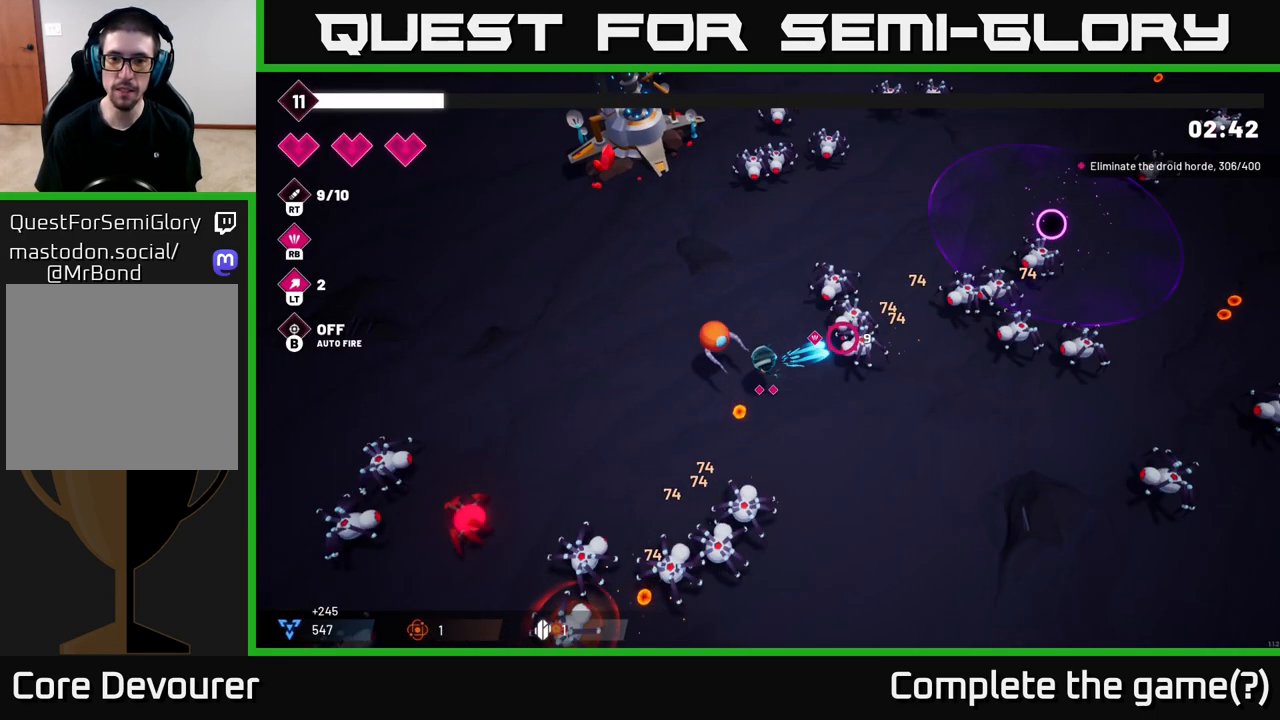
{"buttons": [], "left_stick": "center", "right_stick": "right", "events": [[83, "R2", "up"], [150, "left_stick", "center"], [250, "R2", "down"], [283, "left_stick", "left"], [433, "R2", "up"], [483, "left_stick", "center"]]}
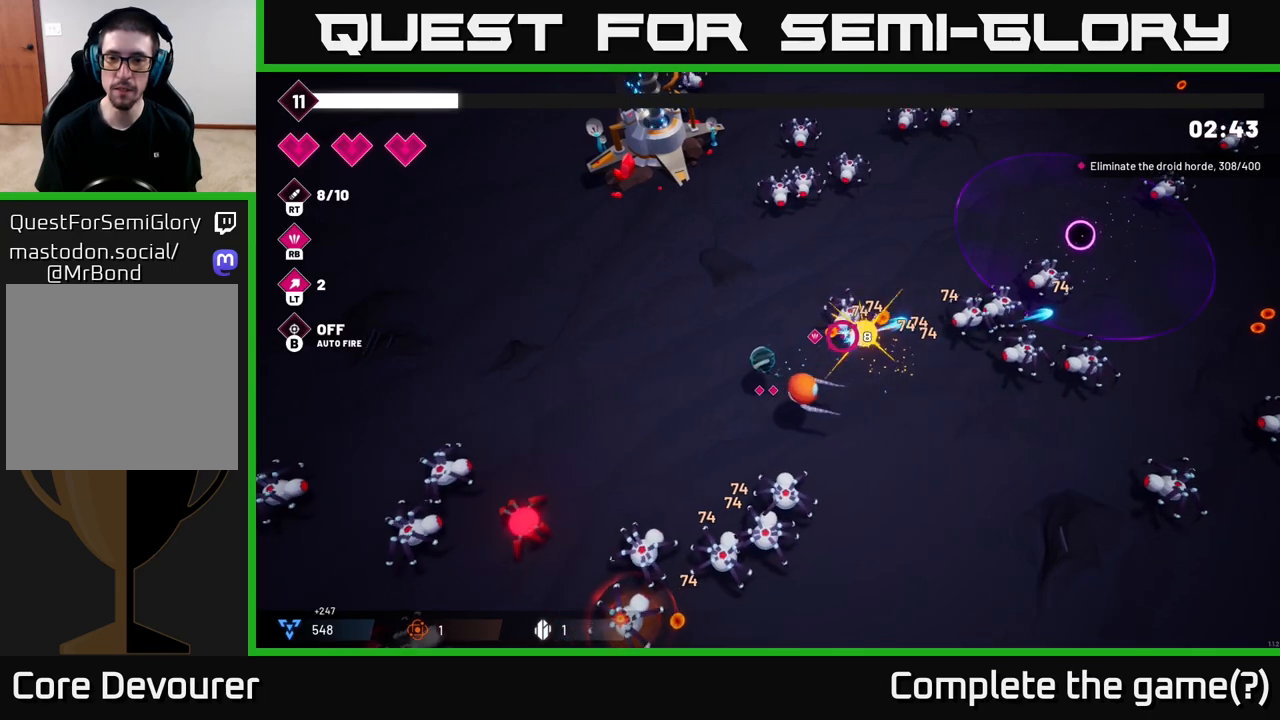
{"buttons": [], "left_stick": "up-left", "right_stick": "right", "events": [[17, "left_stick", "right"], [133, "R1", "down"], [183, "R1", "up"], [217, "left_stick", "up-left"]]}
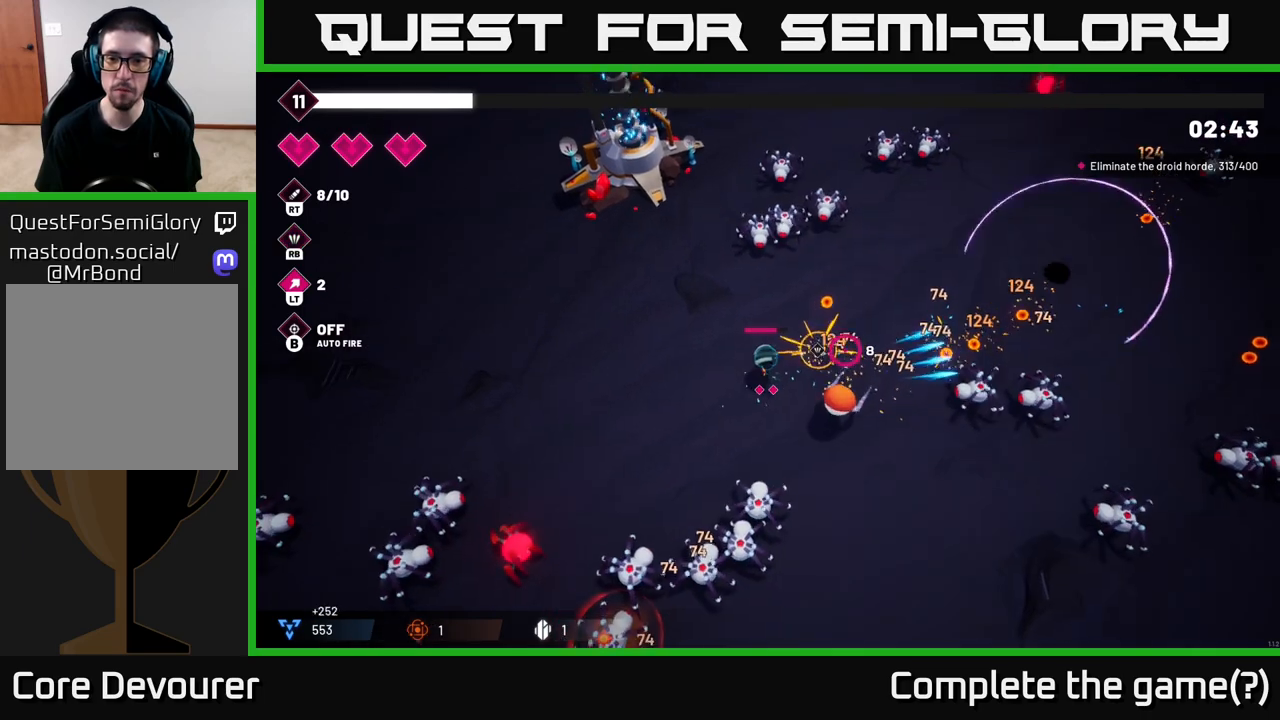
{"buttons": ["R2"], "left_stick": "right", "right_stick": "right", "events": [[183, "left_stick", "right"], [450, "R2", "down"]]}
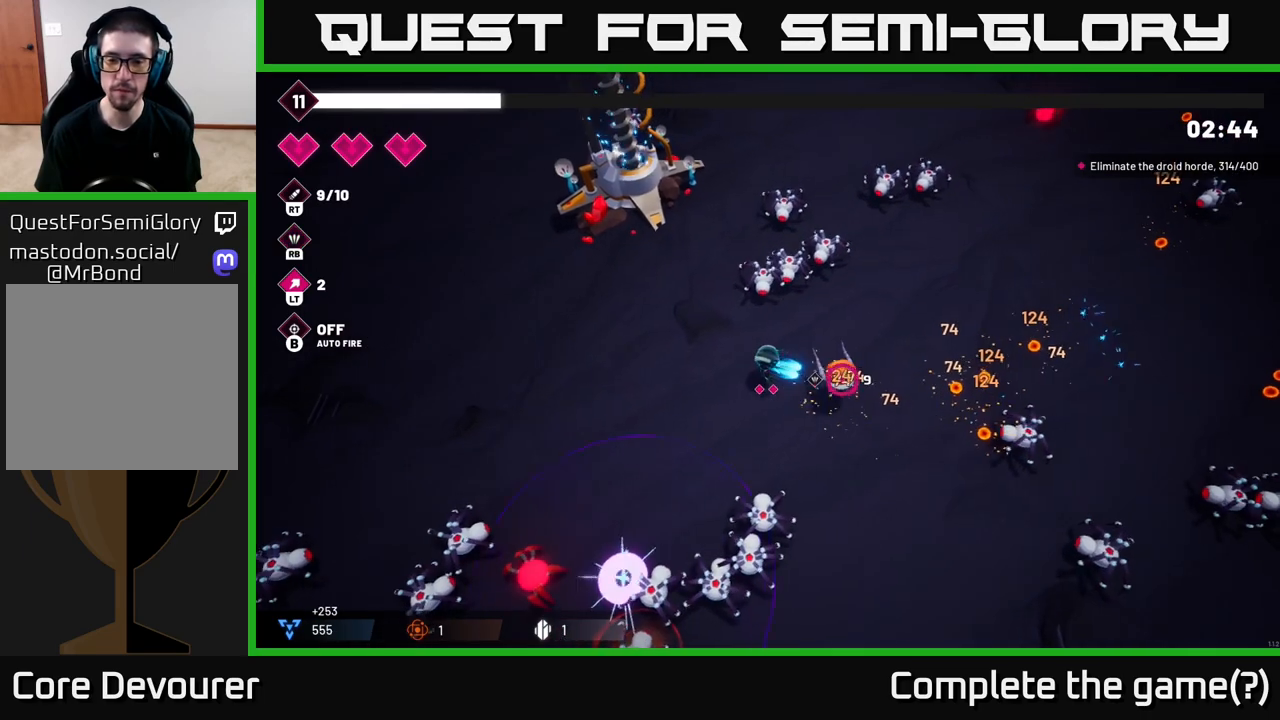
{"buttons": [], "left_stick": "right", "right_stick": "down-right", "events": [[100, "R2", "up"], [133, "right_stick", "down-right"]]}
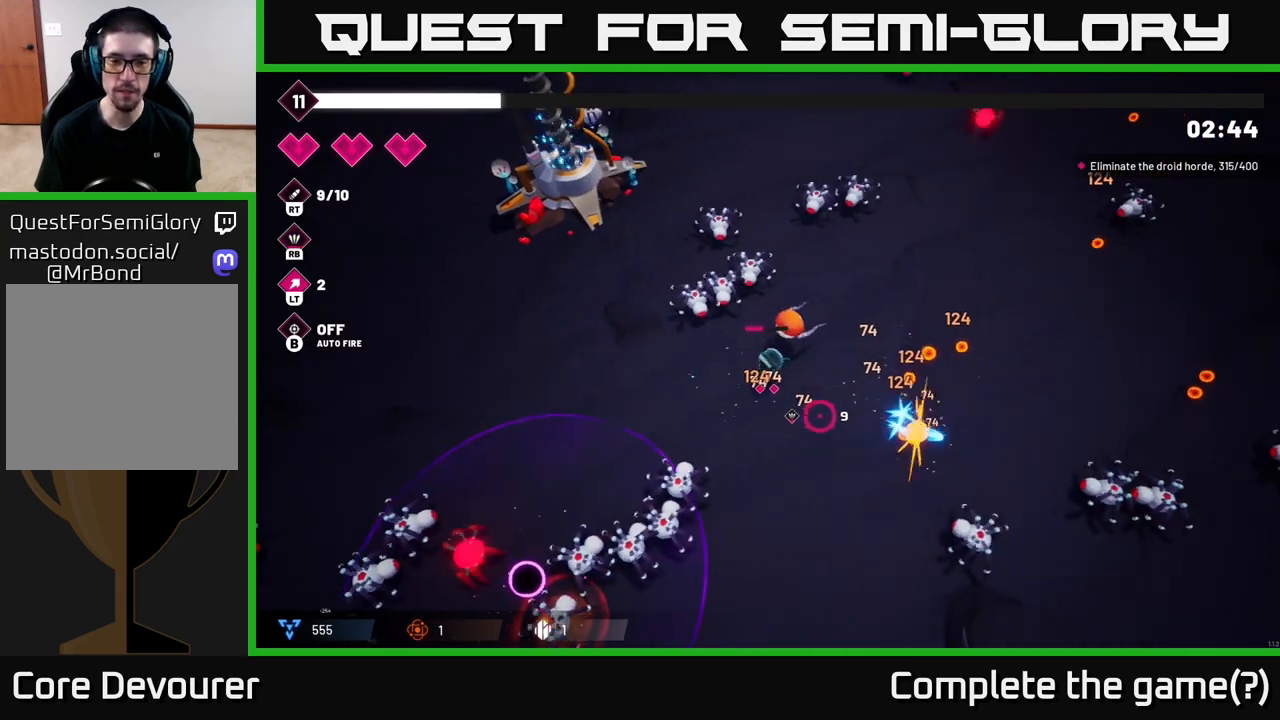
{"buttons": [], "left_stick": "right", "right_stick": "down-left", "events": [[33, "right_stick", "down"], [133, "right_stick", "down-left"], [183, "R2", "down"], [383, "R2", "up"]]}
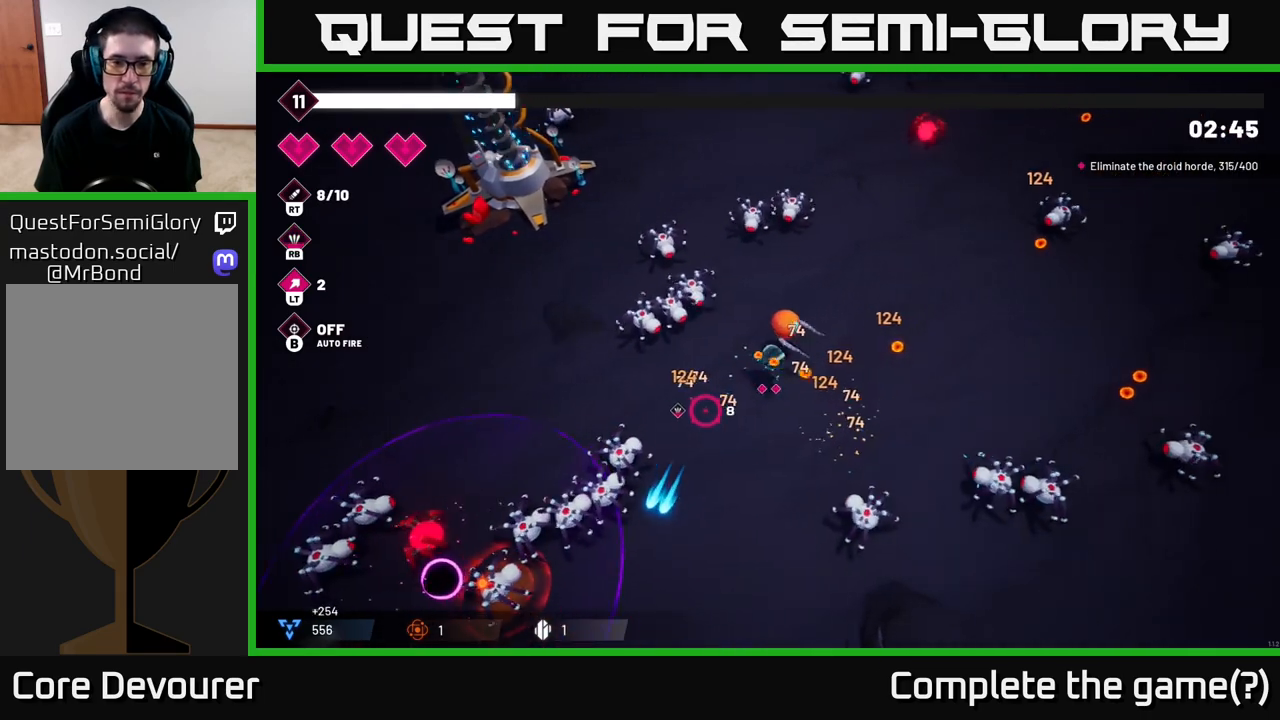
{"buttons": ["R2"], "left_stick": "down-right", "right_stick": "down-left", "events": [[17, "R2", "down"], [17, "left_stick", "up-right"], [250, "R2", "up"], [367, "left_stick", "down-right"], [417, "R2", "down"]]}
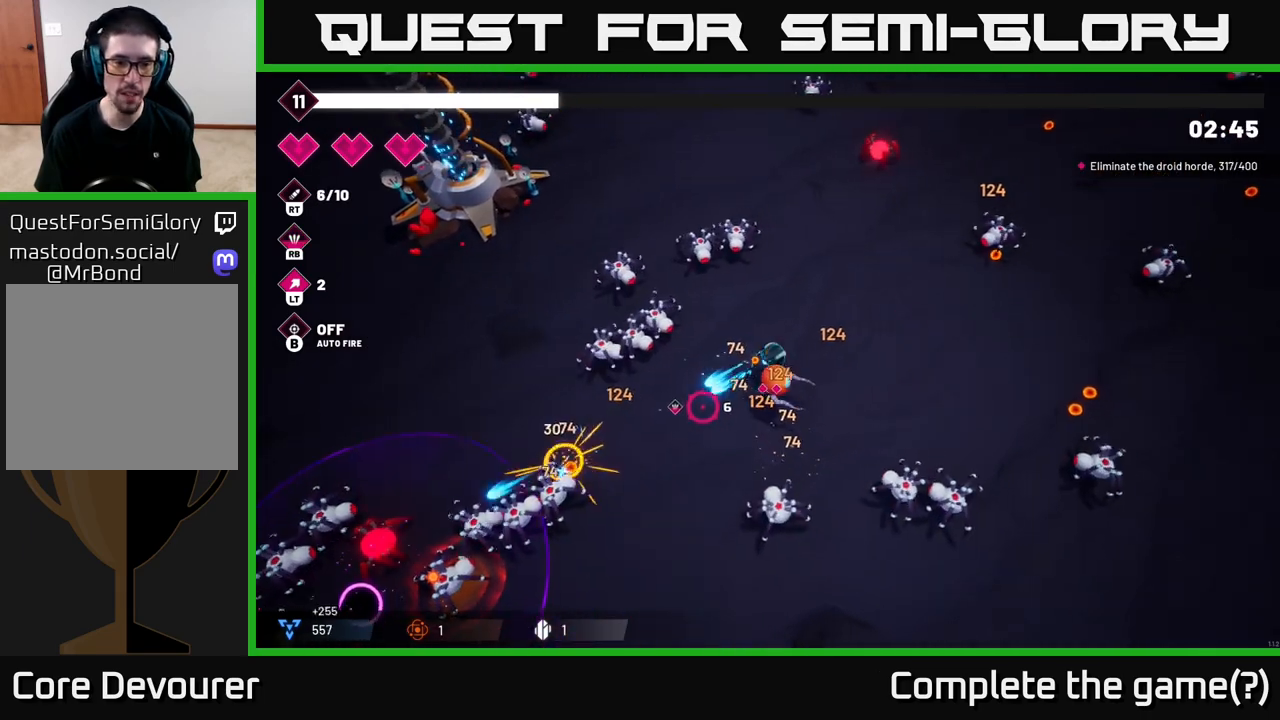
{"buttons": [], "left_stick": "right", "right_stick": "down-left", "events": [[83, "R2", "up"], [83, "left_stick", "center"], [267, "R2", "down"], [283, "left_stick", "right"], [450, "R2", "up"]]}
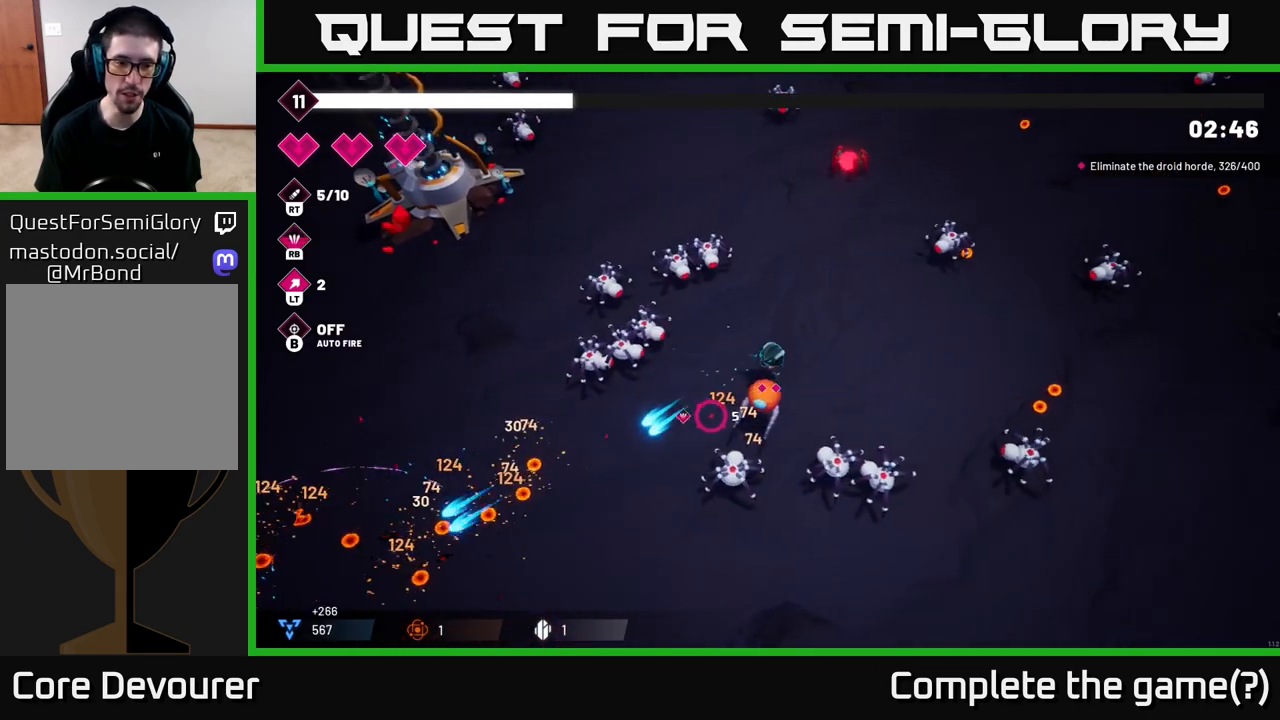
{"buttons": ["R2"], "left_stick": "right", "right_stick": "down", "events": [[150, "R2", "down"], [150, "left_stick", "up-right"], [300, "left_stick", "right"], [350, "R2", "up"], [350, "right_stick", "down"], [500, "R2", "down"]]}
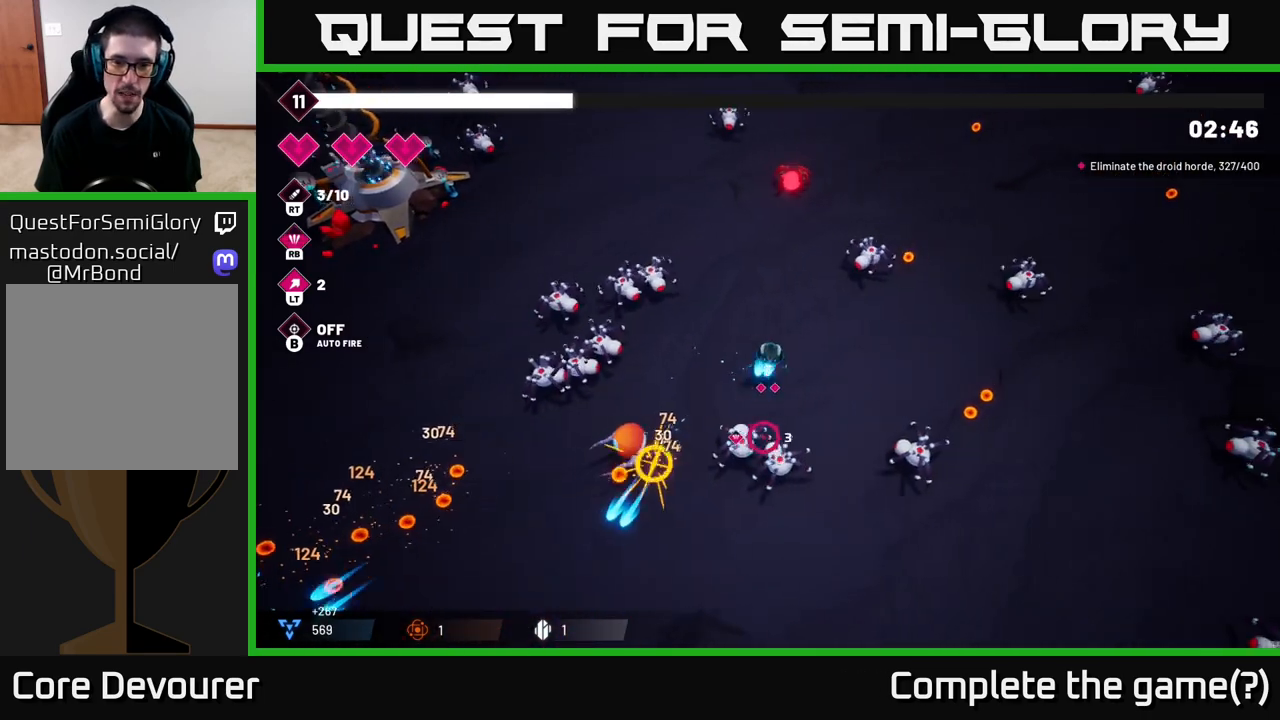
{"buttons": [], "left_stick": "down-left", "right_stick": "down", "events": [[117, "left_stick", "up"], [183, "left_stick", "left"], [200, "R2", "up"], [267, "left_stick", "center"], [333, "R2", "down"], [333, "left_stick", "right"], [450, "left_stick", "down"], [500, "R2", "up"], [500, "left_stick", "down-left"]]}
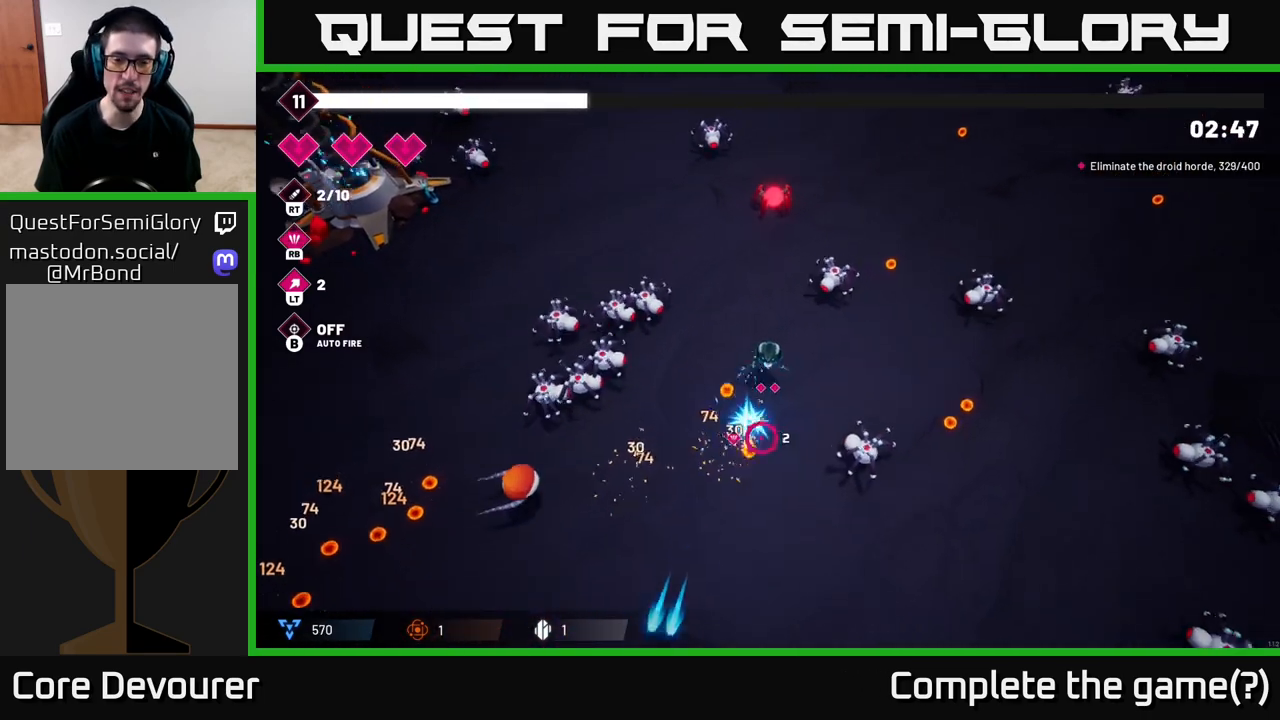
{"buttons": ["R2"], "left_stick": "down-left", "right_stick": "left", "events": [[267, "right_stick", "left"], [367, "R2", "down"]]}
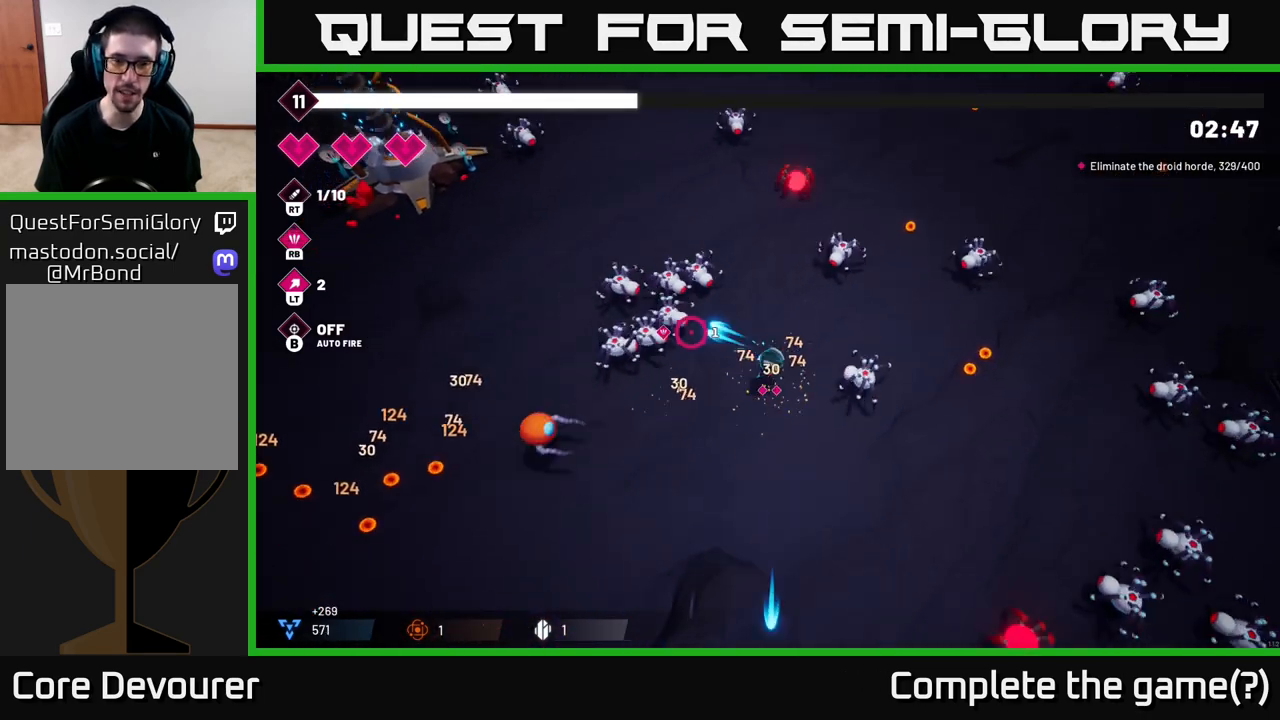
{"buttons": [], "left_stick": "down-left", "right_stick": "up", "events": [[33, "R2", "up"], [150, "right_stick", "up-left"], [217, "R2", "down"], [383, "right_stick", "up"], [400, "R2", "up"]]}
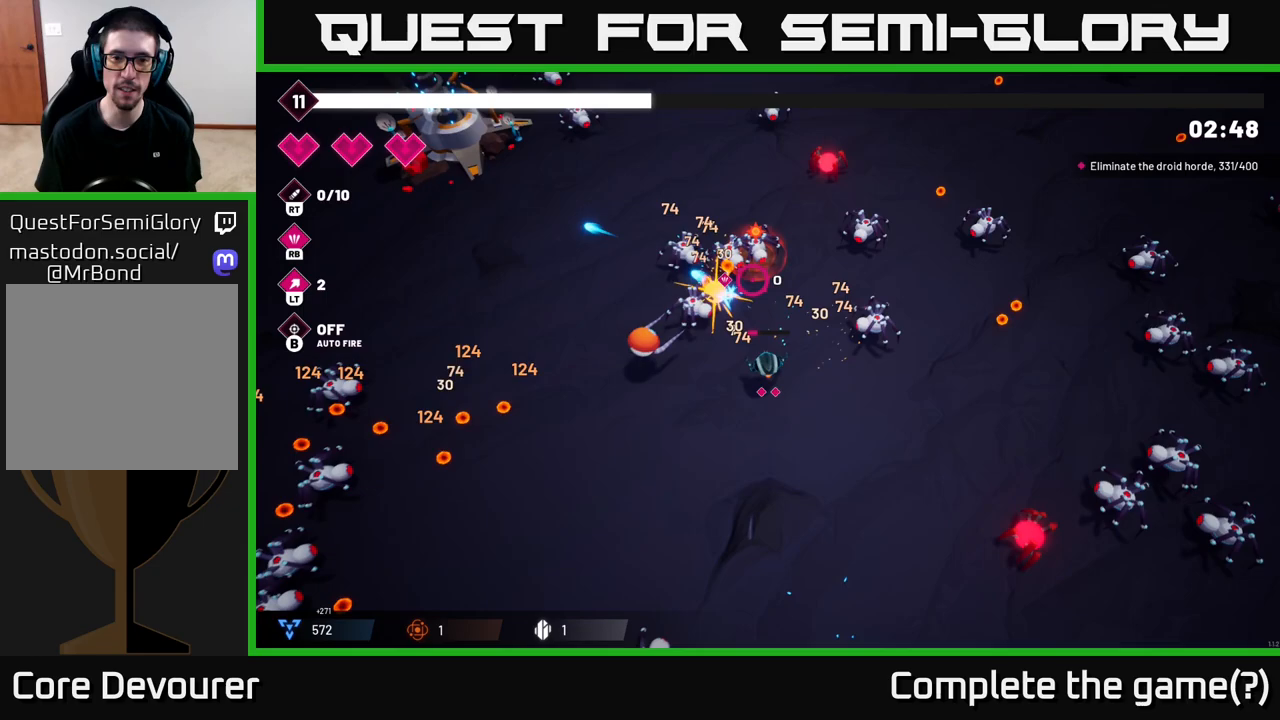
{"buttons": [], "left_stick": "left", "right_stick": "up", "events": [[183, "R1", "down"], [200, "left_stick", "left"], [250, "R1", "up"]]}
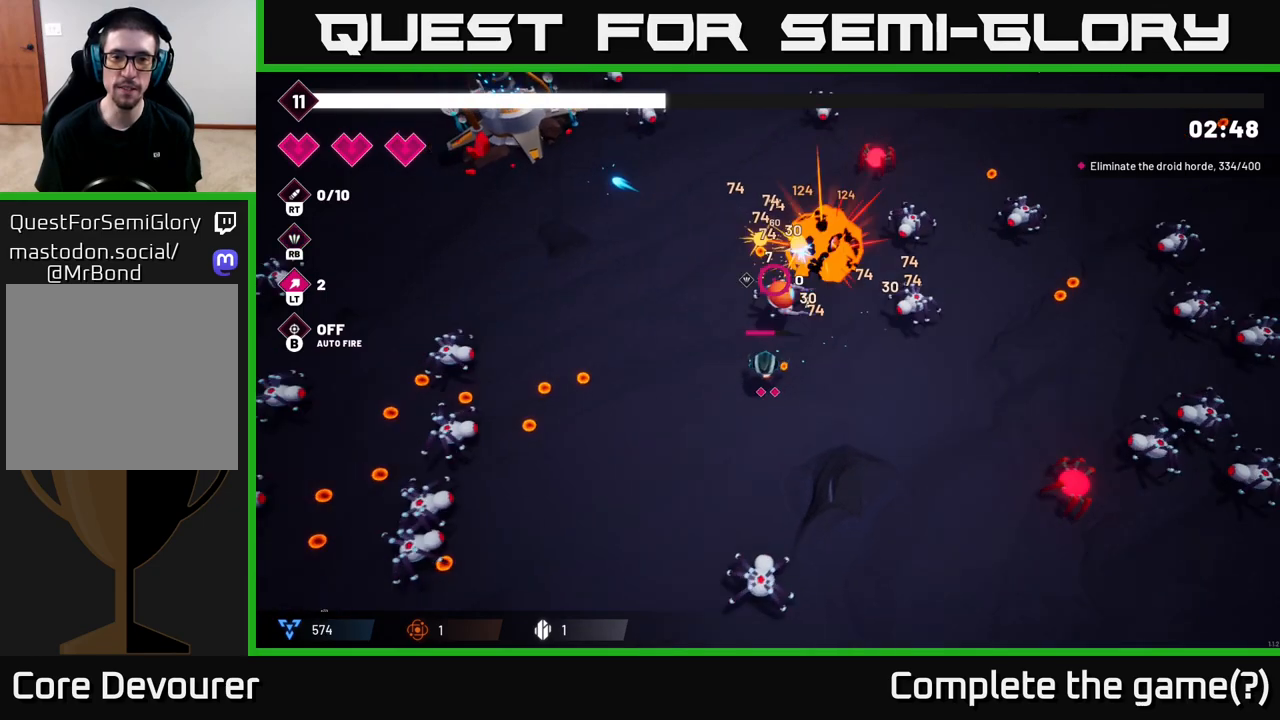
{"buttons": [], "left_stick": "left", "right_stick": "up-right", "events": [[317, "right_stick", "up-right"]]}
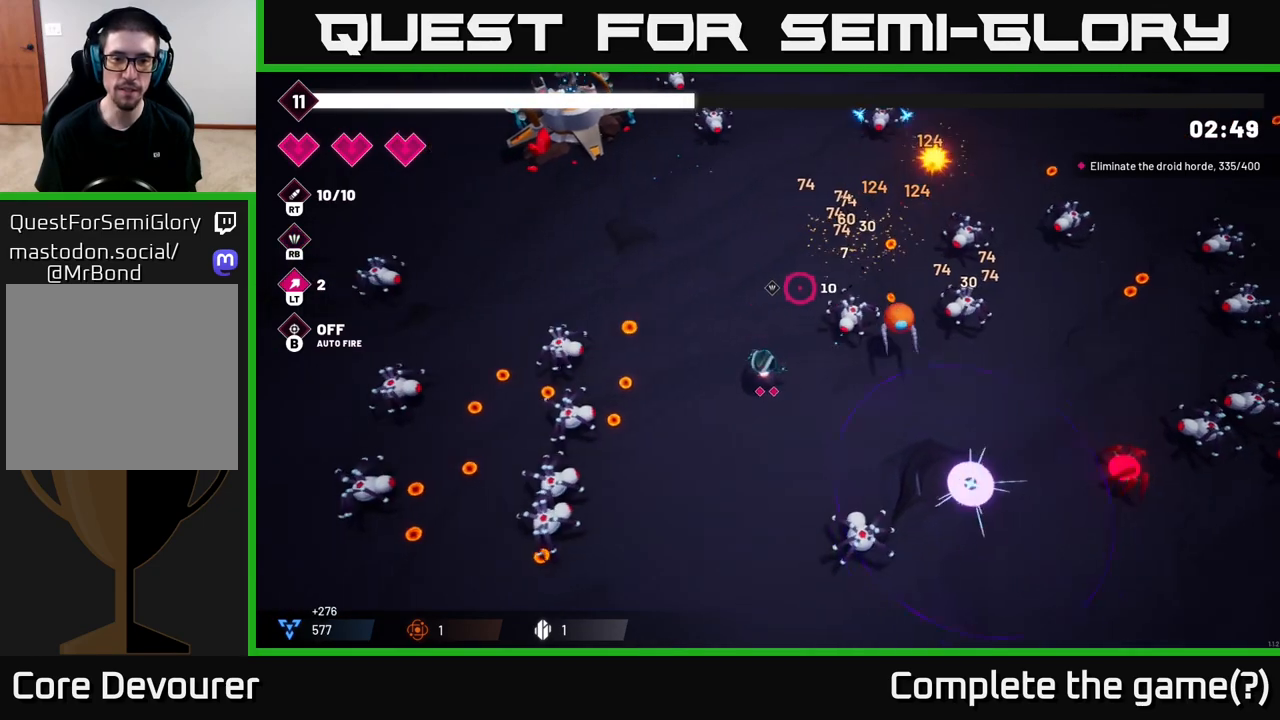
{"buttons": ["R2"], "left_stick": "down-left", "right_stick": "down-left", "events": [[33, "right_stick", "left"], [100, "R2", "down"], [267, "left_stick", "center"], [383, "left_stick", "down-left"], [433, "right_stick", "down-left"]]}
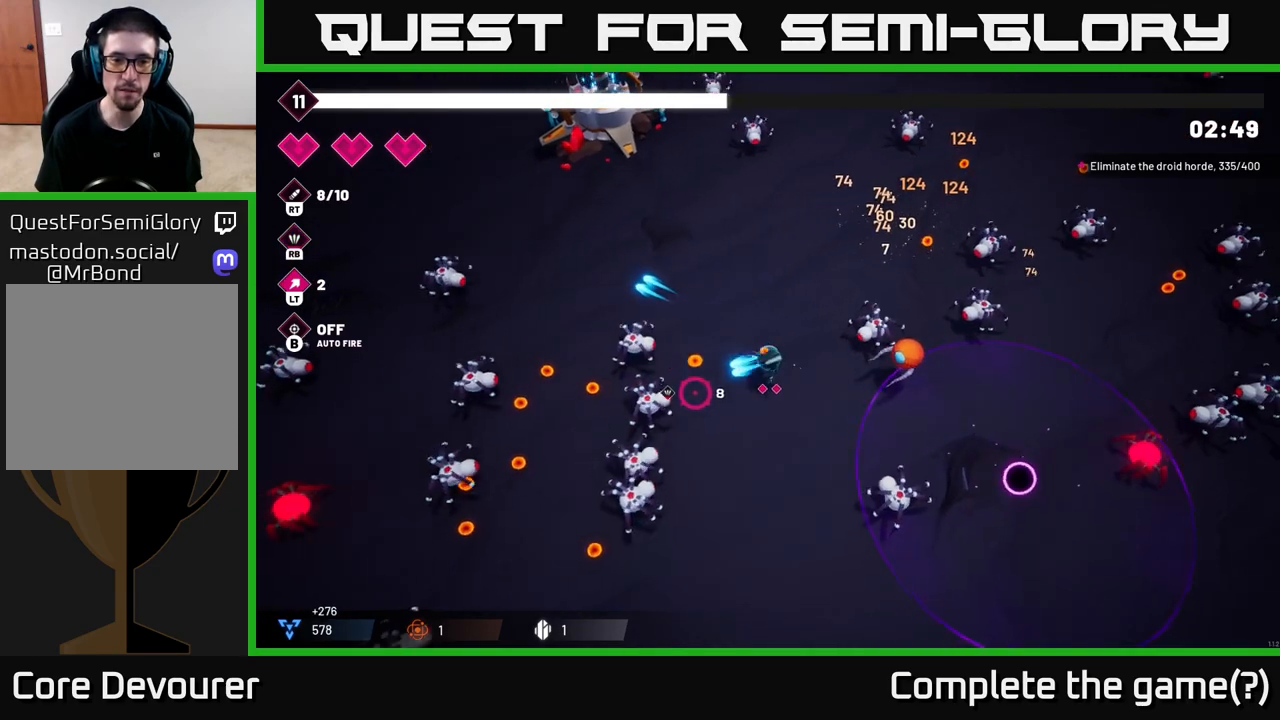
{"buttons": [], "left_stick": "right", "right_stick": "down-right", "events": [[217, "left_stick", "right"], [417, "R2", "up"], [433, "right_stick", "down-right"]]}
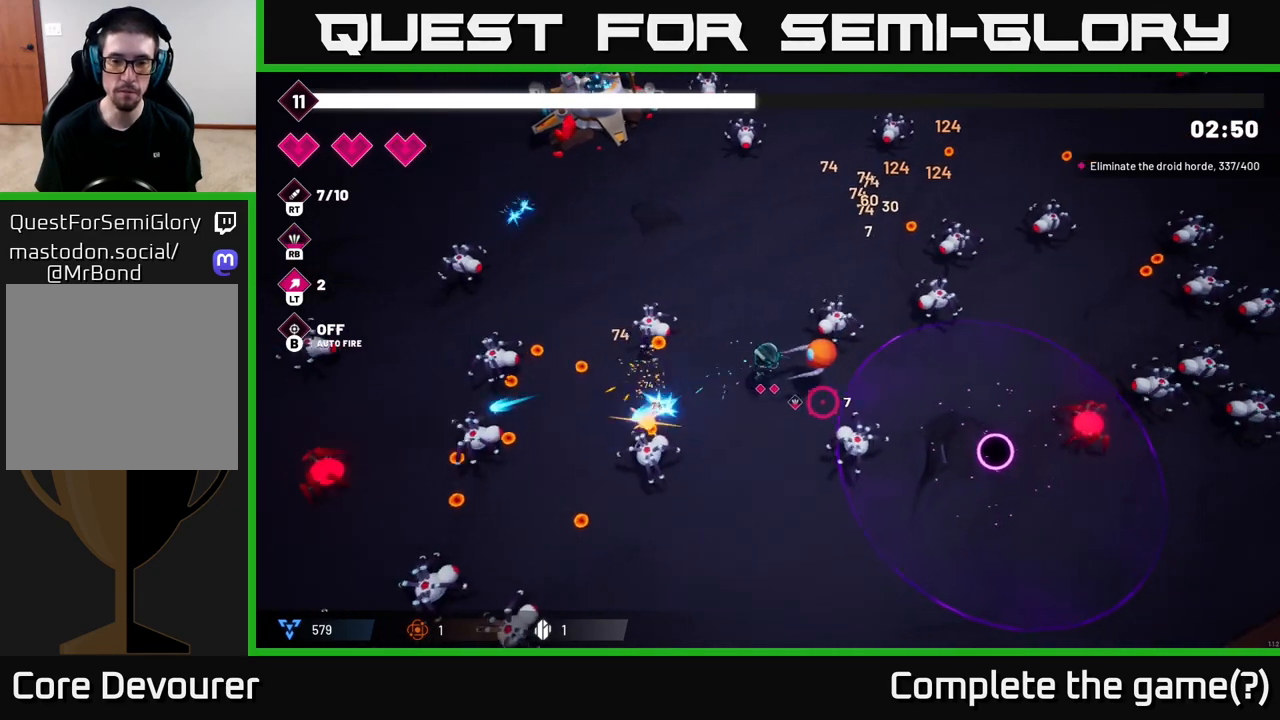
{"buttons": [], "left_stick": "down-left", "right_stick": "right", "events": [[100, "R2", "down"], [100, "left_stick", "center"], [283, "left_stick", "down-left"], [400, "R2", "up"], [433, "right_stick", "right"]]}